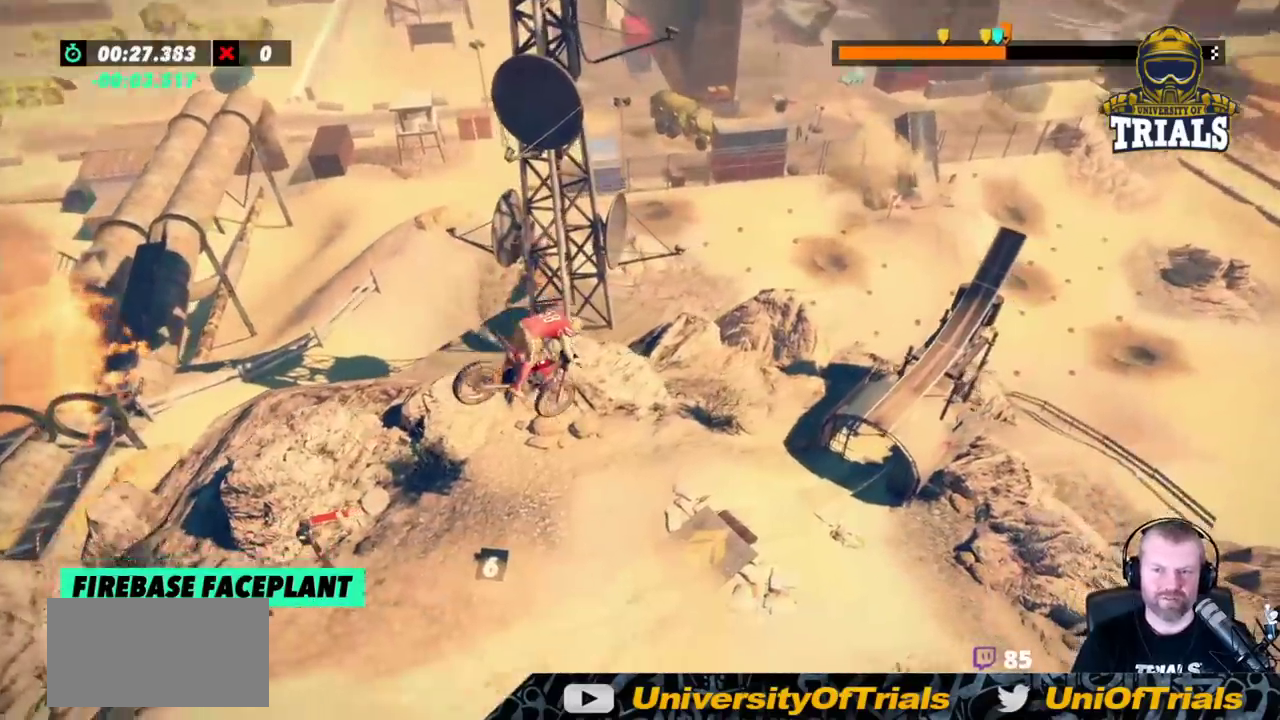
Gameplay with a controller (Xbox layout); each line is a JSON object with the inputs held at the frame after it. "events" lists button and stick changes between this image and that frame as [ms after this image, input, new state], when the widget could be followed in between. Not read: A B DPAD_DOWN DPAD_LEFT DPAD_RIGHT DPAD_UP L1 L3 R1 R3 SELECT START X Y right_stick.
{"buttons": [], "left_stick": "center", "events": [[67, "left_stick", "center"]]}
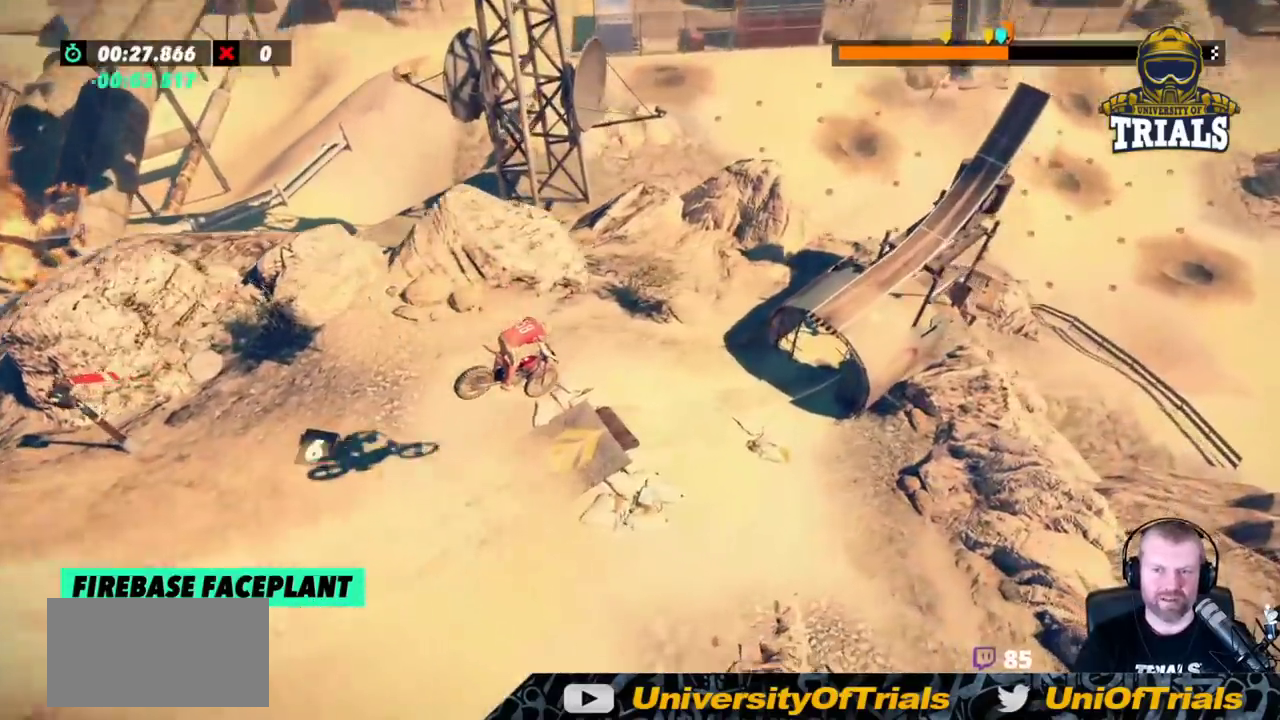
{"buttons": ["R2"], "left_stick": "left", "events": [[100, "R2", "down"], [167, "left_stick", "left"]]}
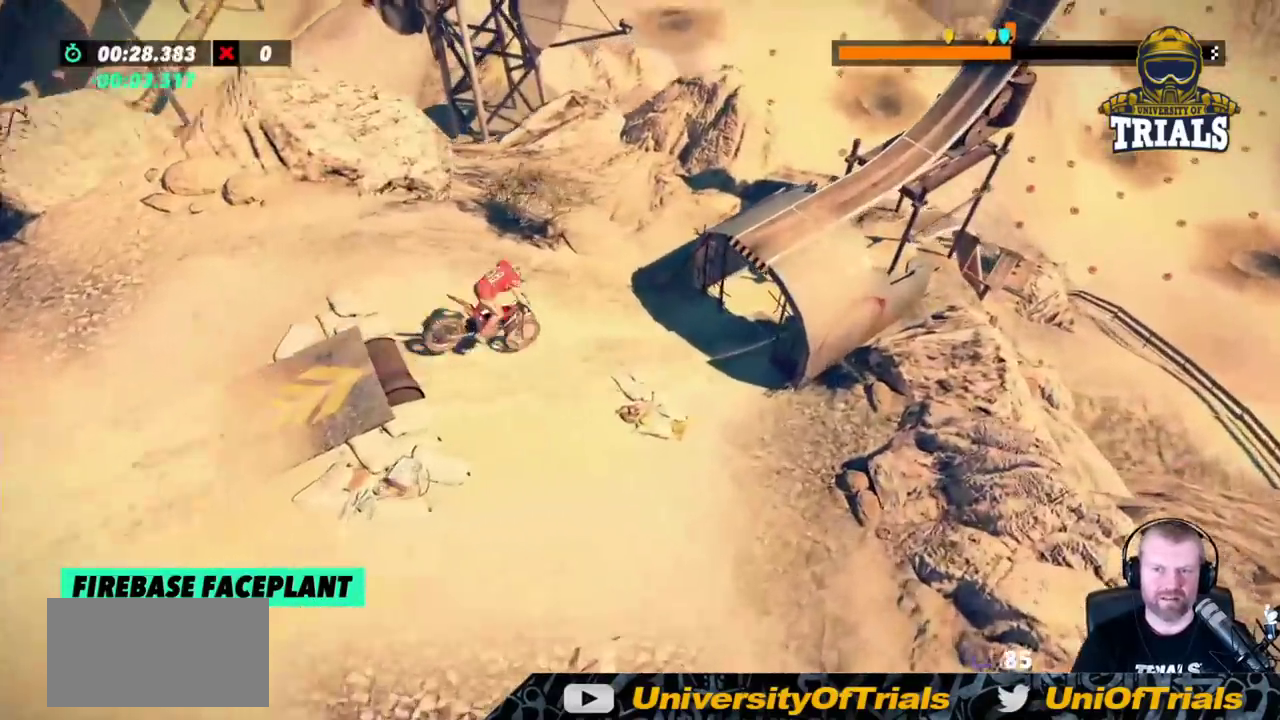
{"buttons": [], "left_stick": "center", "events": [[183, "R2", "up"], [183, "left_stick", "center"]]}
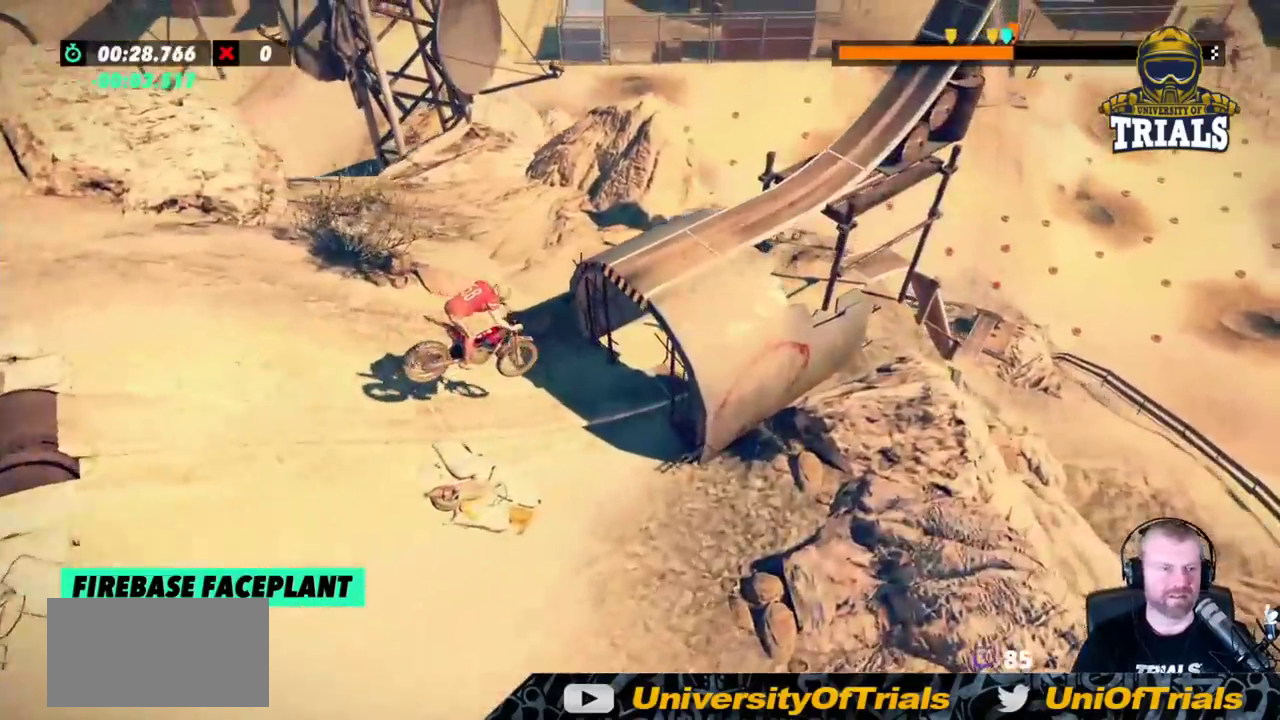
{"buttons": [], "left_stick": "center", "events": []}
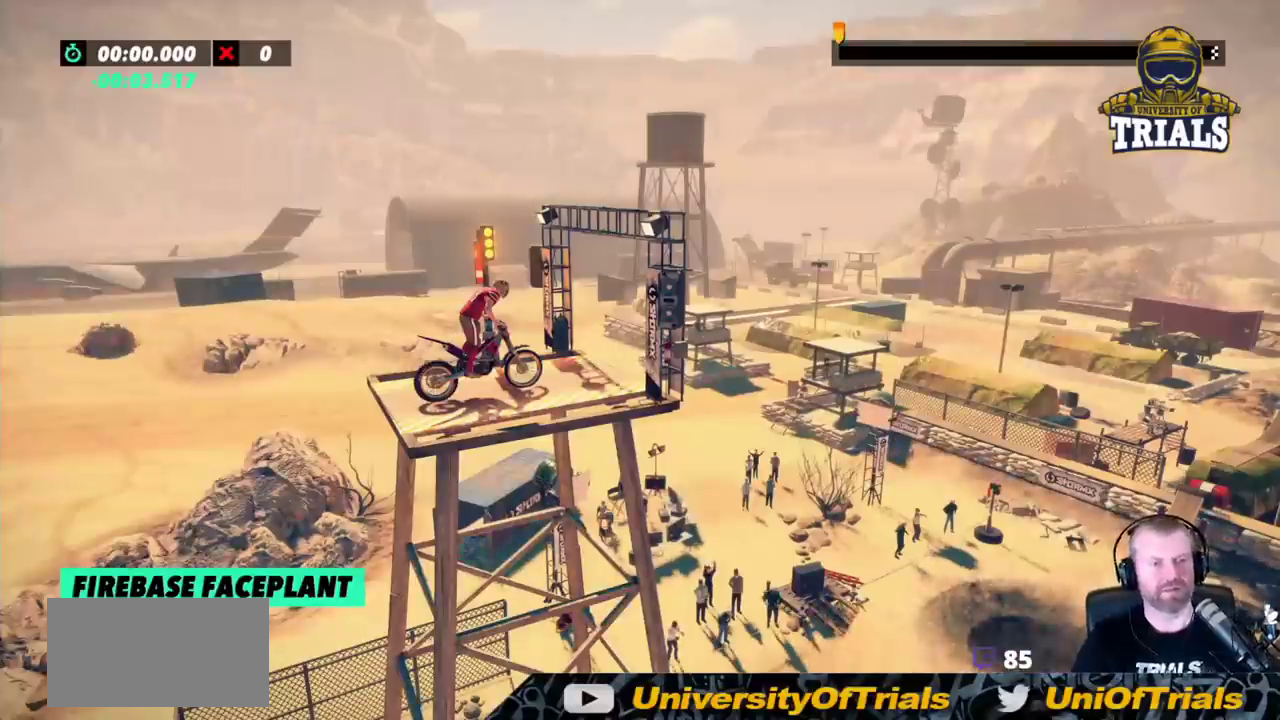
{"buttons": [], "left_stick": "center", "events": []}
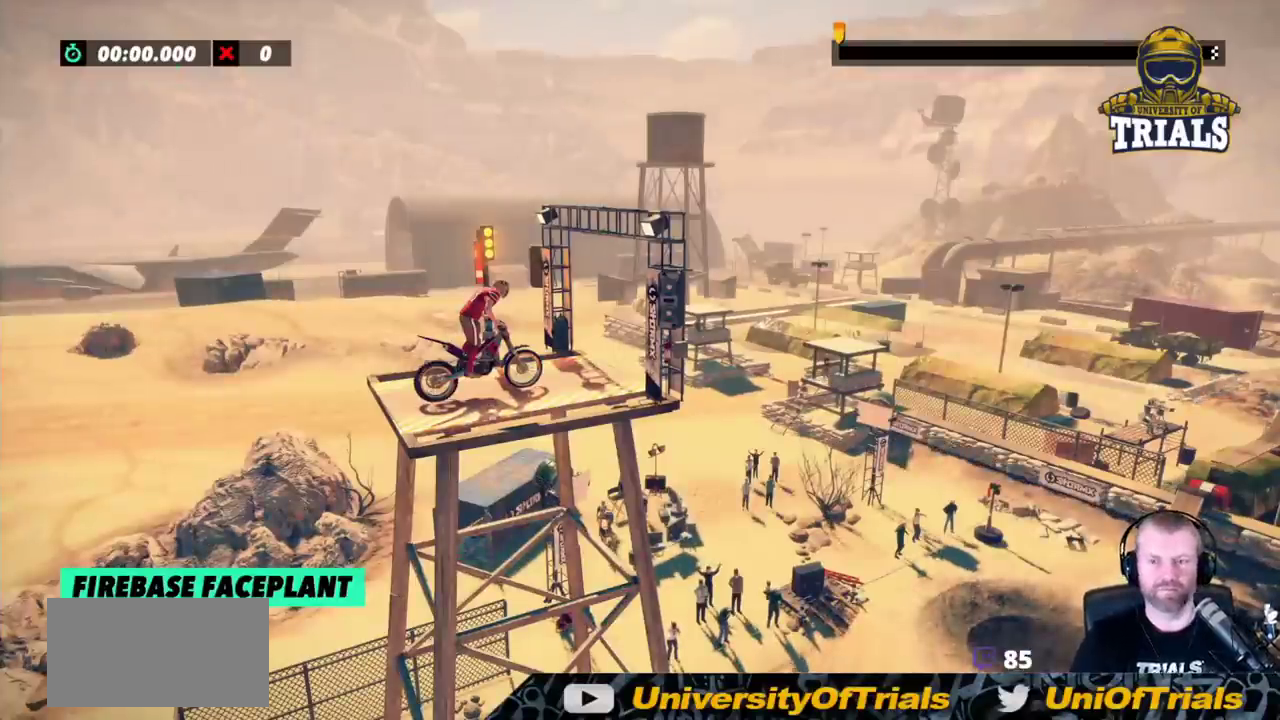
{"buttons": [], "left_stick": "right", "events": [[33, "R2", "down"], [33, "left_stick", "right"], [367, "R2", "up"]]}
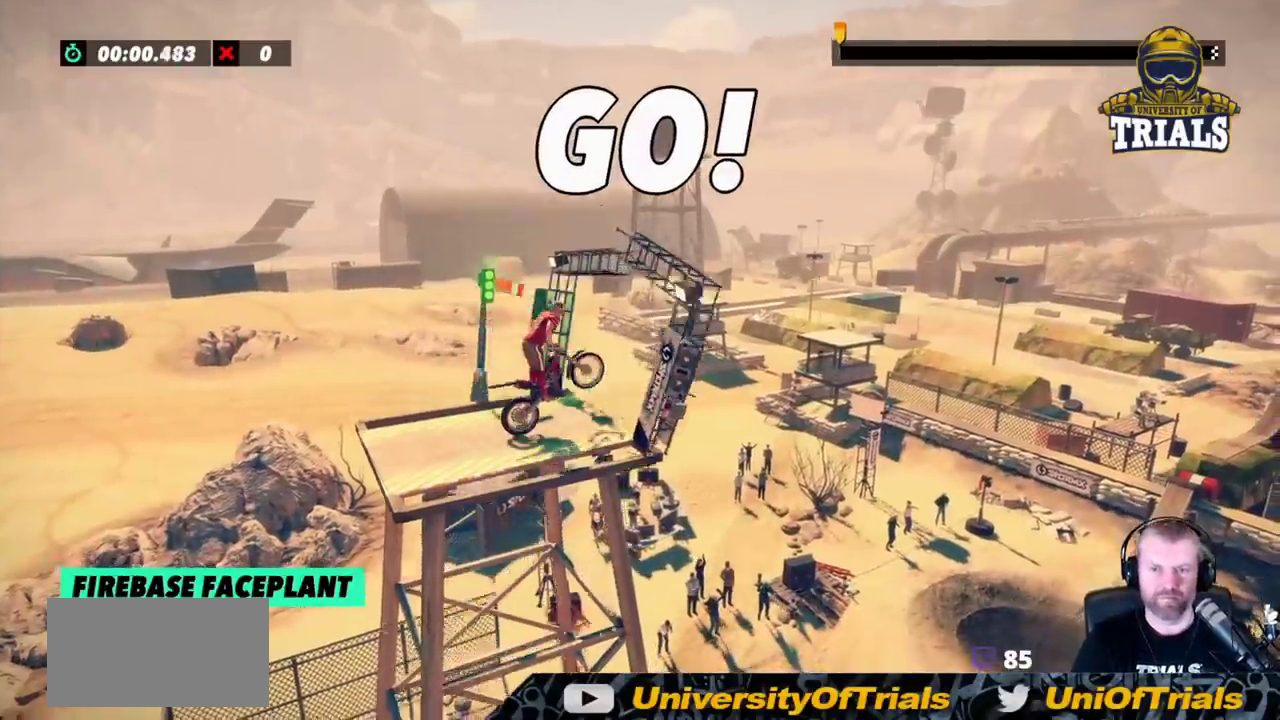
{"buttons": [], "left_stick": "center", "events": [[317, "left_stick", "center"]]}
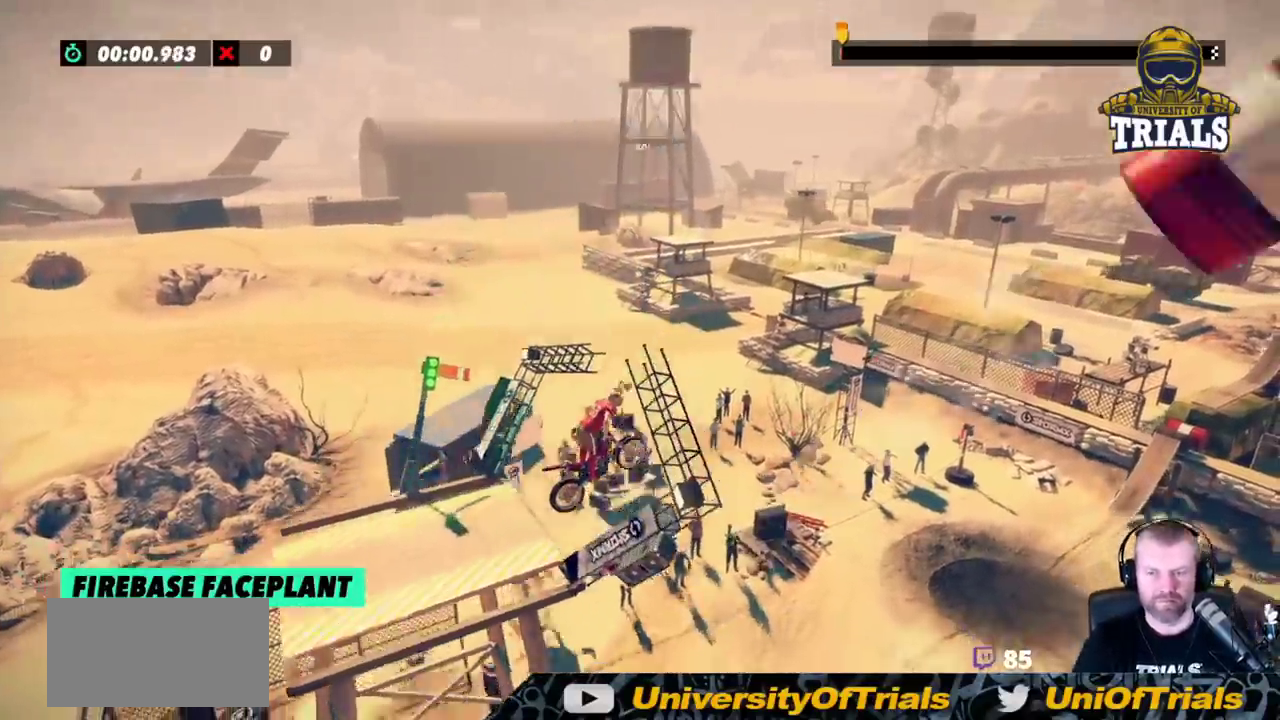
{"buttons": ["R2"], "left_stick": "left", "events": [[17, "left_stick", "right"], [133, "left_stick", "center"], [267, "left_stick", "left"], [450, "R2", "down"]]}
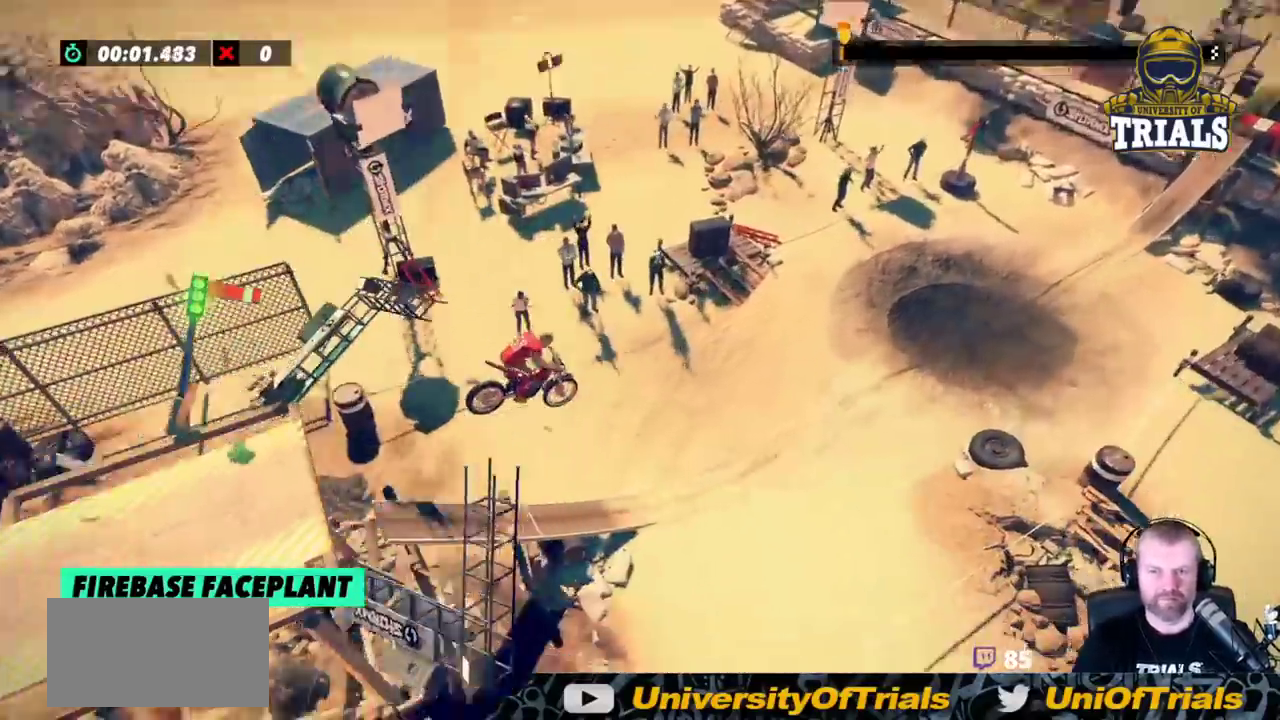
{"buttons": ["R2"], "left_stick": "left", "events": []}
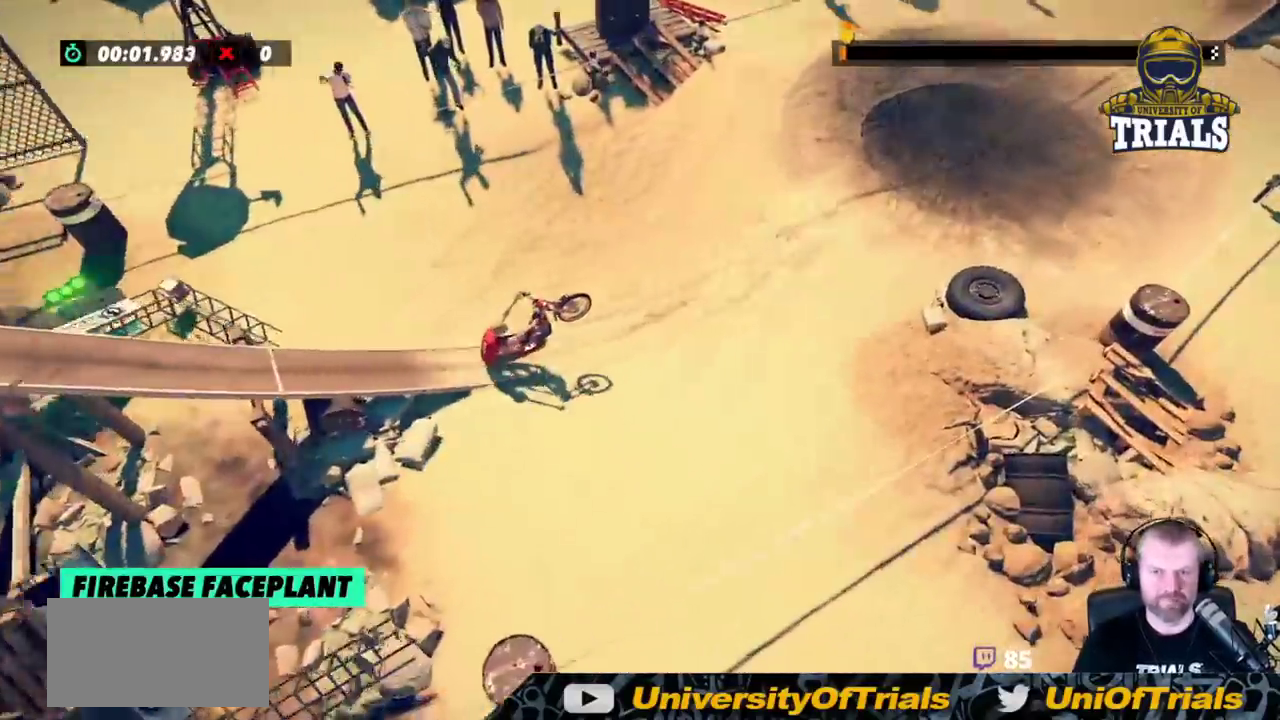
{"buttons": ["R2"], "left_stick": "left", "events": [[117, "left_stick", "right"], [383, "left_stick", "left"]]}
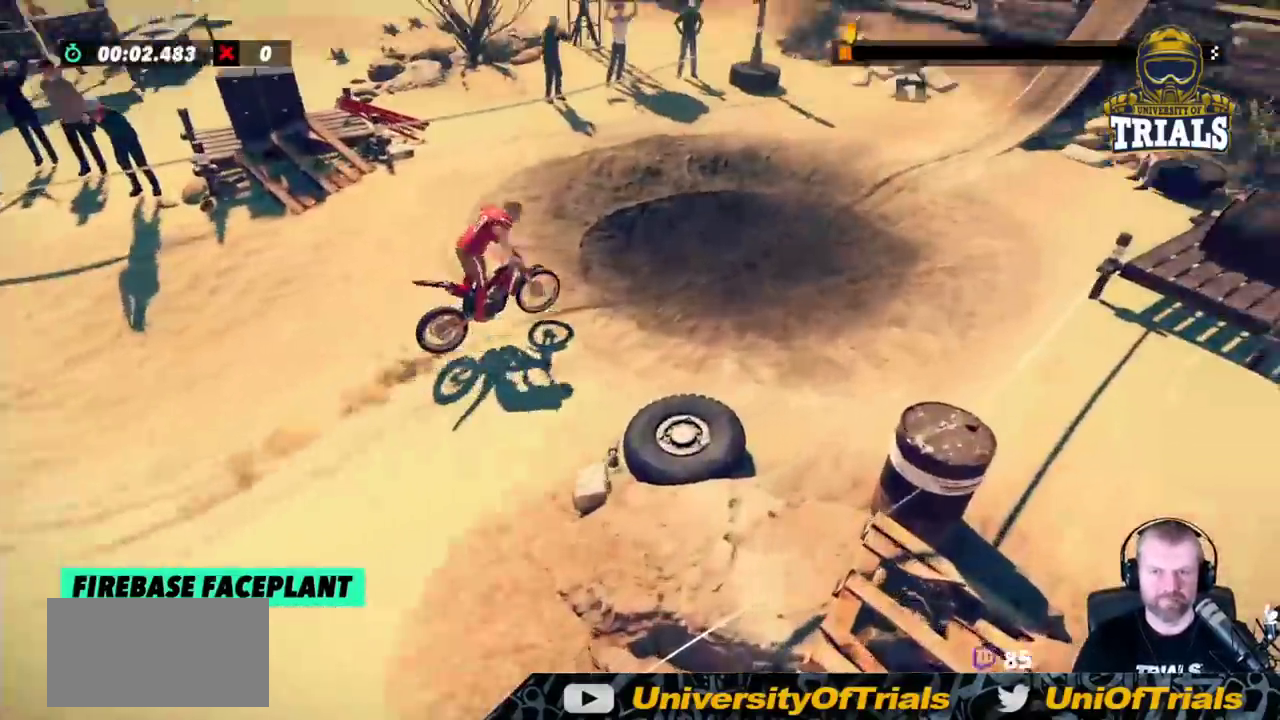
{"buttons": [], "left_stick": "left", "events": [[117, "R2", "up"], [317, "left_stick", "center"], [417, "left_stick", "left"]]}
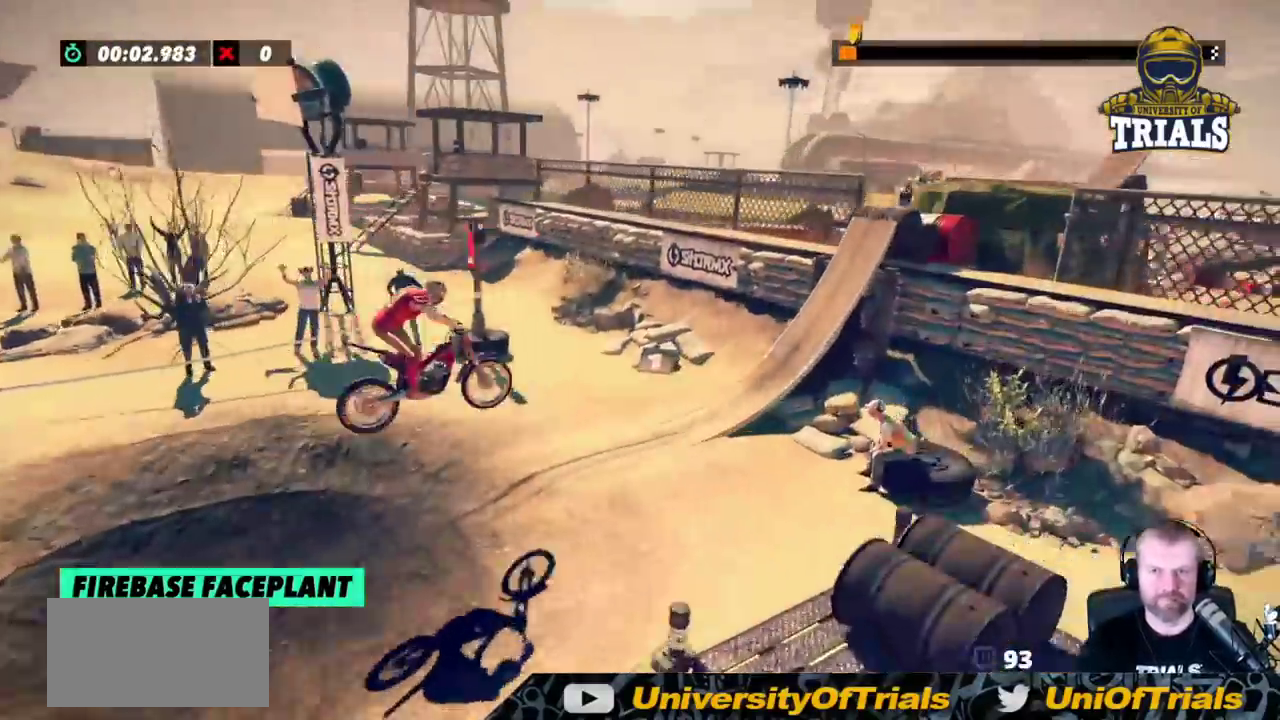
{"buttons": [], "left_stick": "right", "events": [[283, "left_stick", "right"], [300, "R2", "down"], [483, "R2", "up"]]}
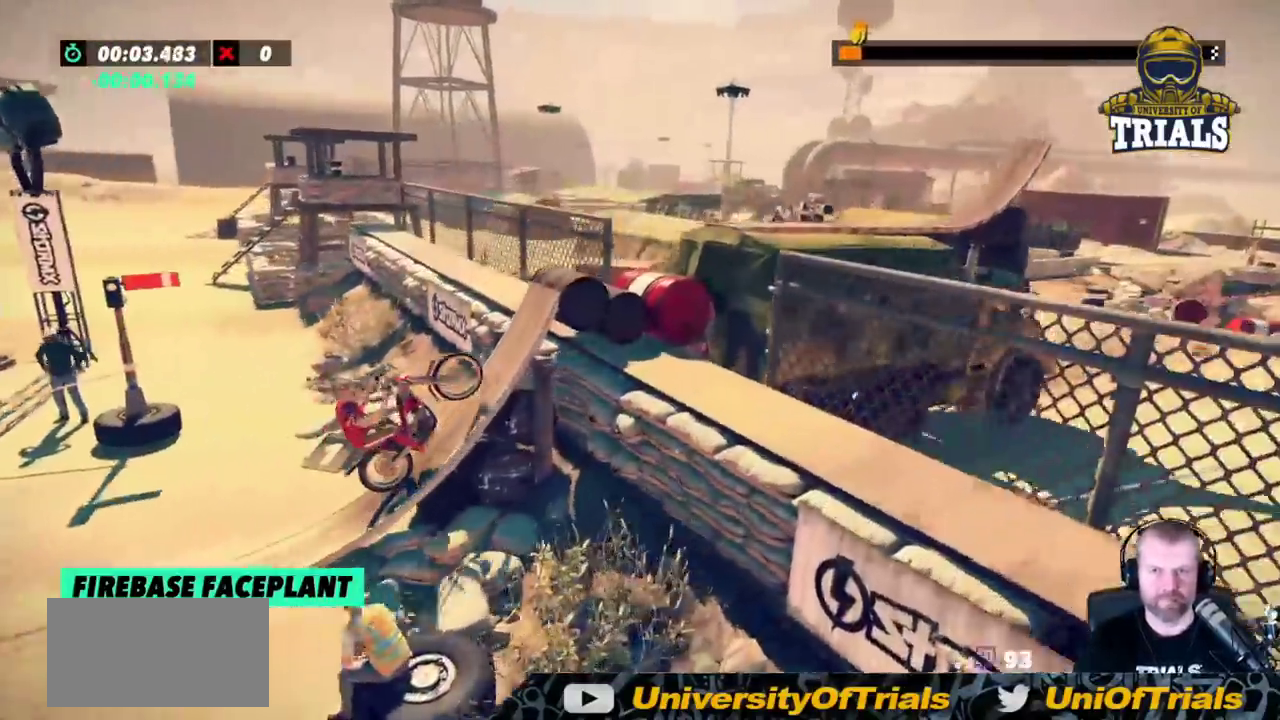
{"buttons": [], "left_stick": "right", "events": [[67, "R2", "down"], [333, "R2", "up"]]}
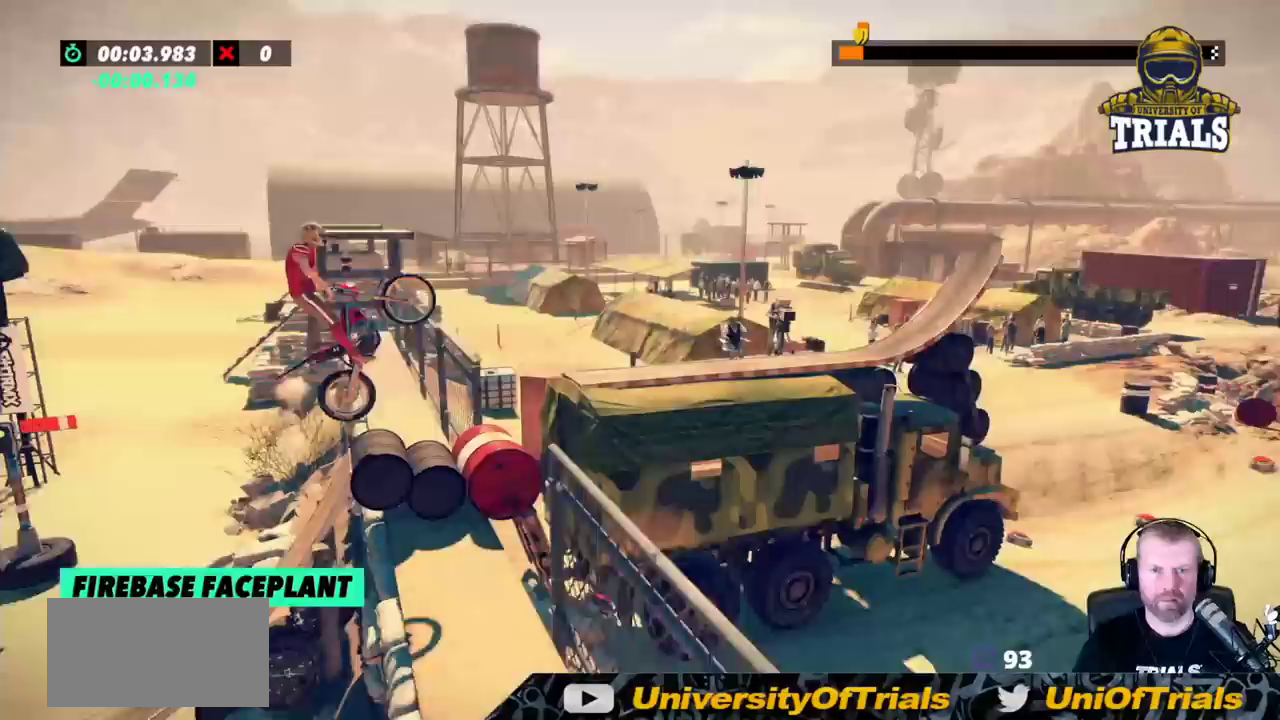
{"buttons": [], "left_stick": "left", "events": [[183, "left_stick", "left"]]}
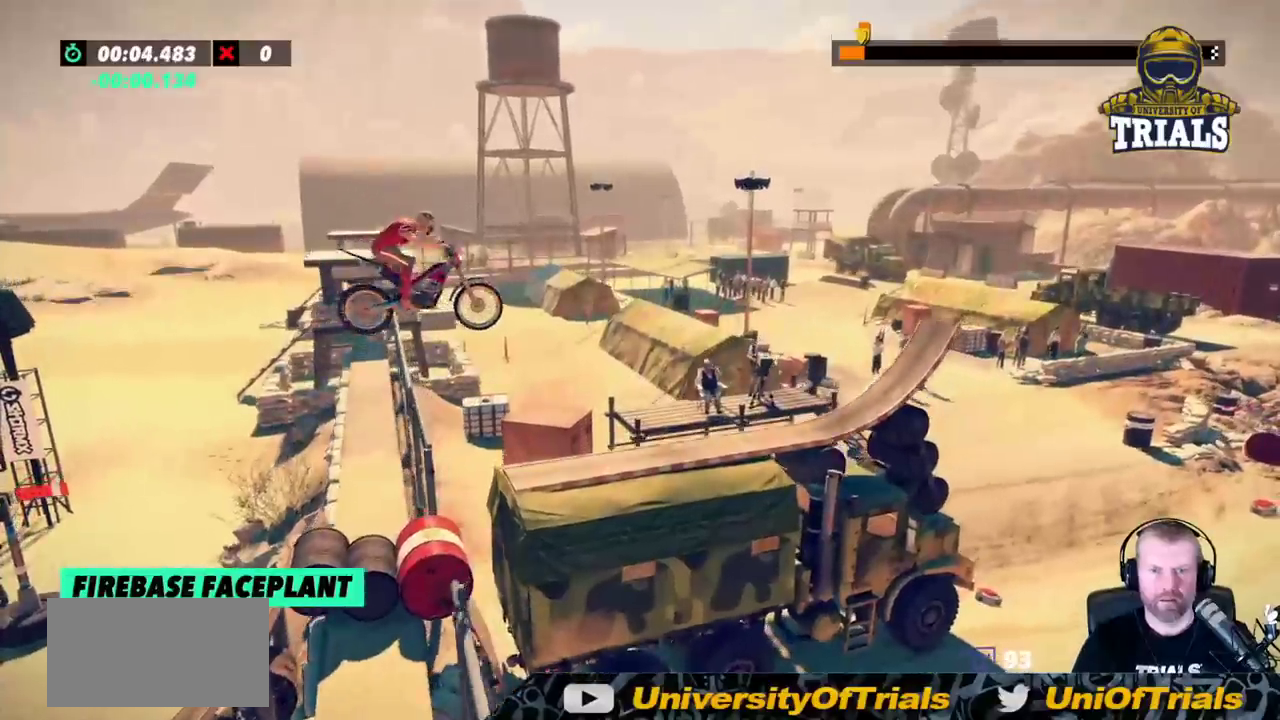
{"buttons": [], "left_stick": "right", "events": [[233, "left_stick", "center"], [367, "left_stick", "right"]]}
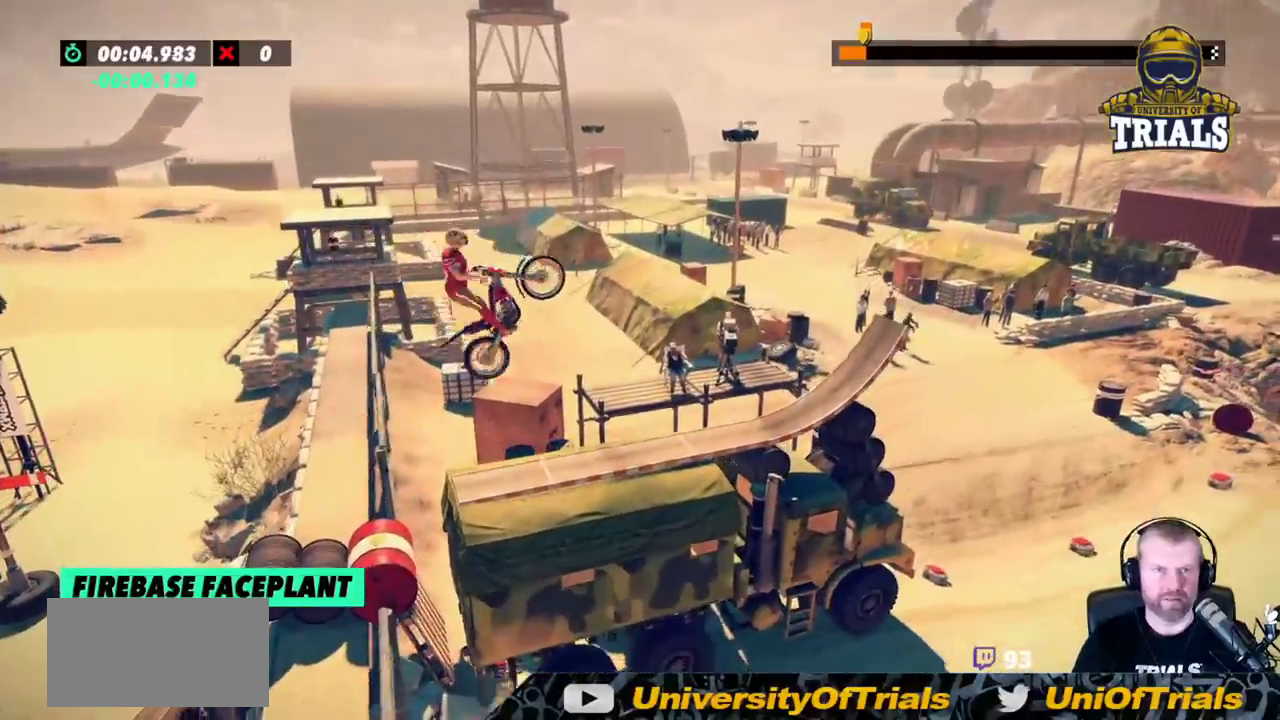
{"buttons": ["L2"], "left_stick": "left", "events": [[150, "L2", "down"], [350, "left_stick", "left"]]}
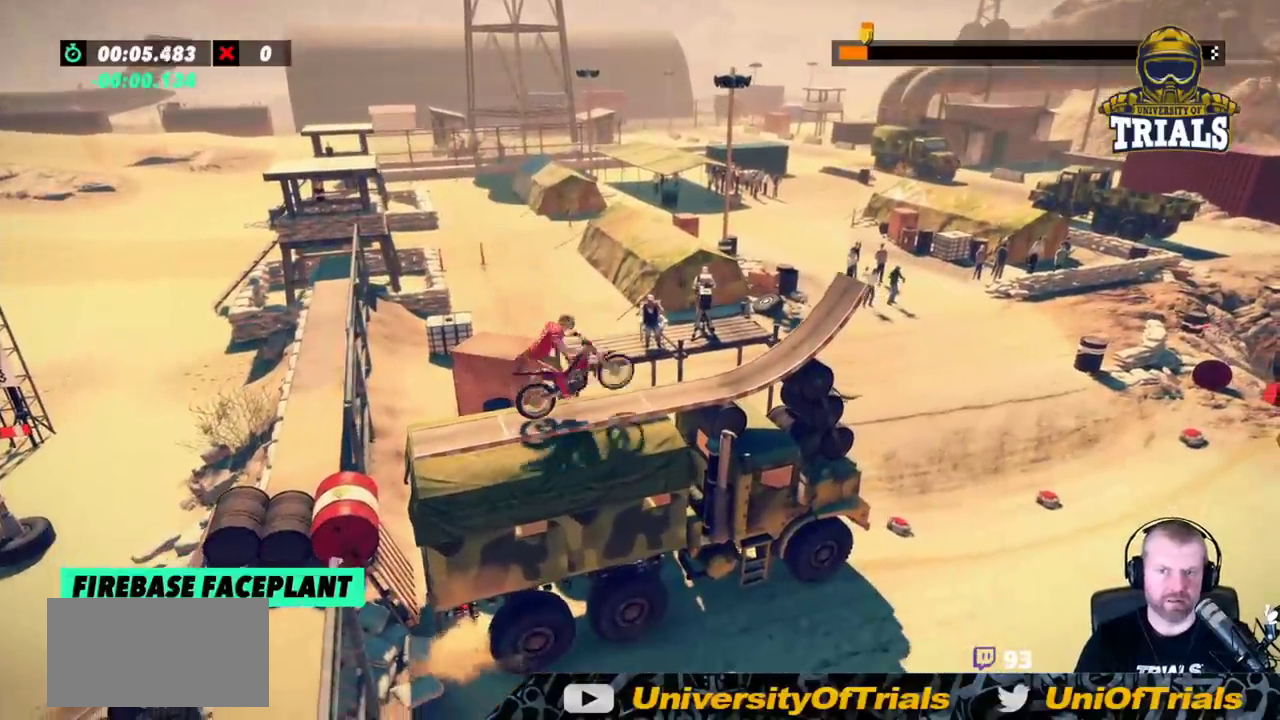
{"buttons": ["R2"], "left_stick": "center", "events": [[200, "left_stick", "center"], [267, "L2", "up"], [450, "R2", "down"]]}
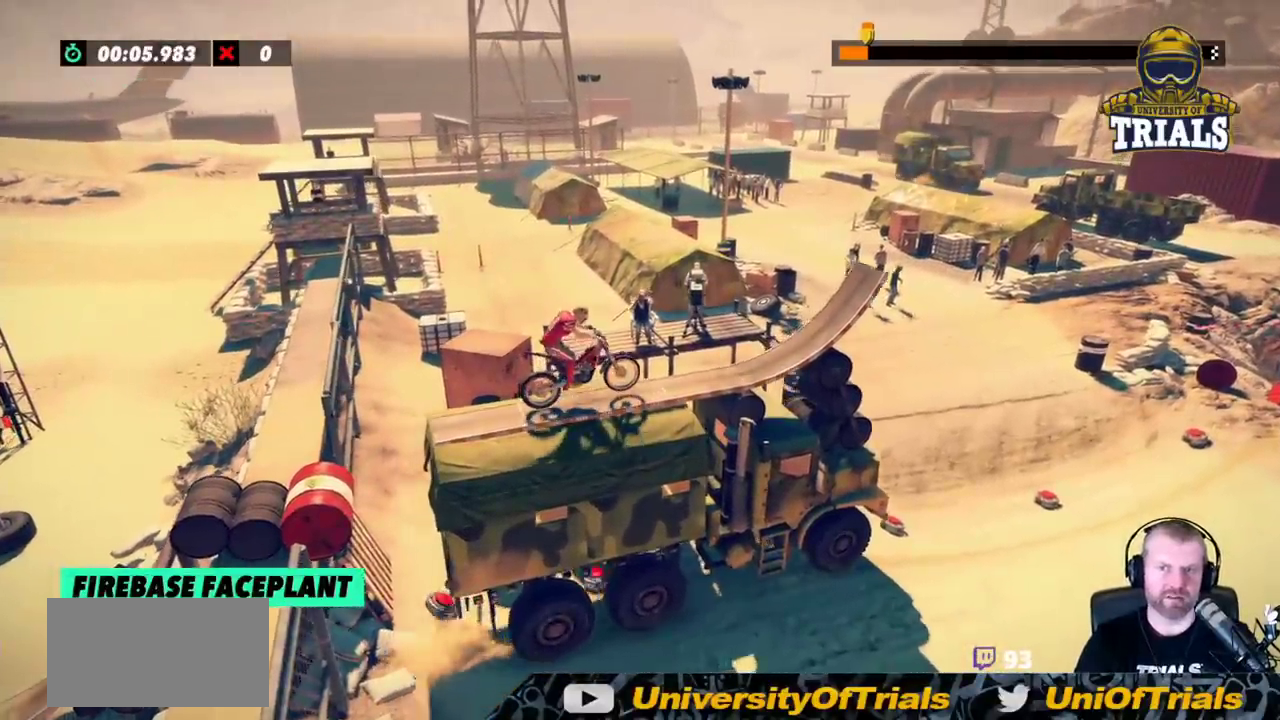
{"buttons": ["R2"], "left_stick": "center", "events": [[83, "R2", "up"], [117, "R2", "down"], [267, "R2", "up"], [300, "R2", "down"], [417, "R2", "up"], [500, "R2", "down"]]}
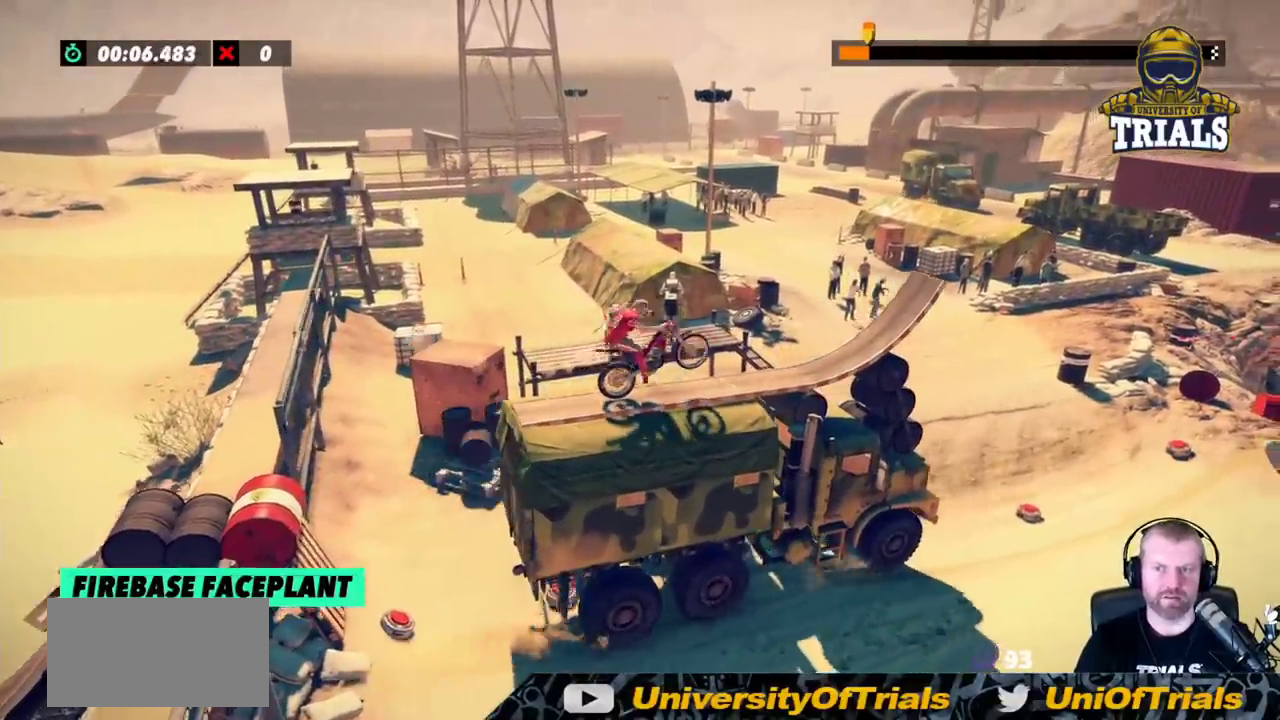
{"buttons": ["R2"], "left_stick": "center", "events": [[67, "R2", "up"], [333, "R2", "down"]]}
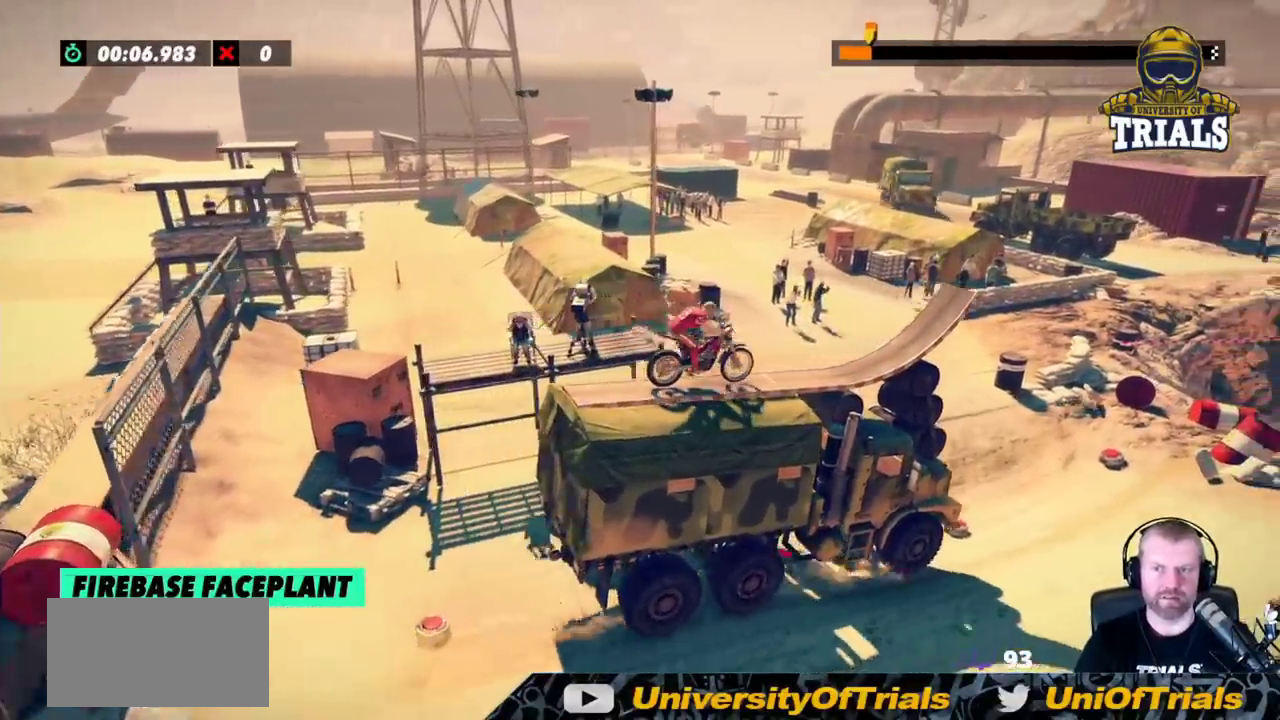
{"buttons": ["R2"], "left_stick": "right", "events": [[33, "left_stick", "left"], [200, "left_stick", "center"], [317, "left_stick", "right"]]}
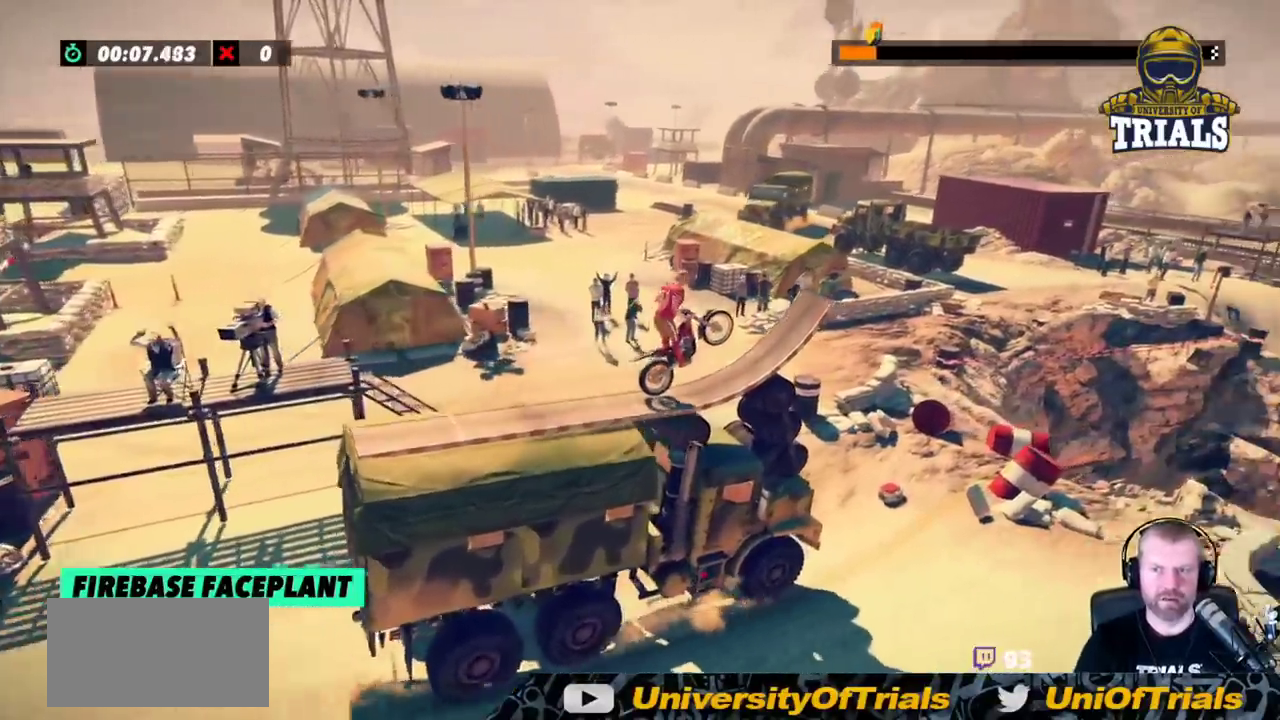
{"buttons": ["R2"], "left_stick": "right", "events": [[50, "left_stick", "center"], [167, "left_stick", "right"]]}
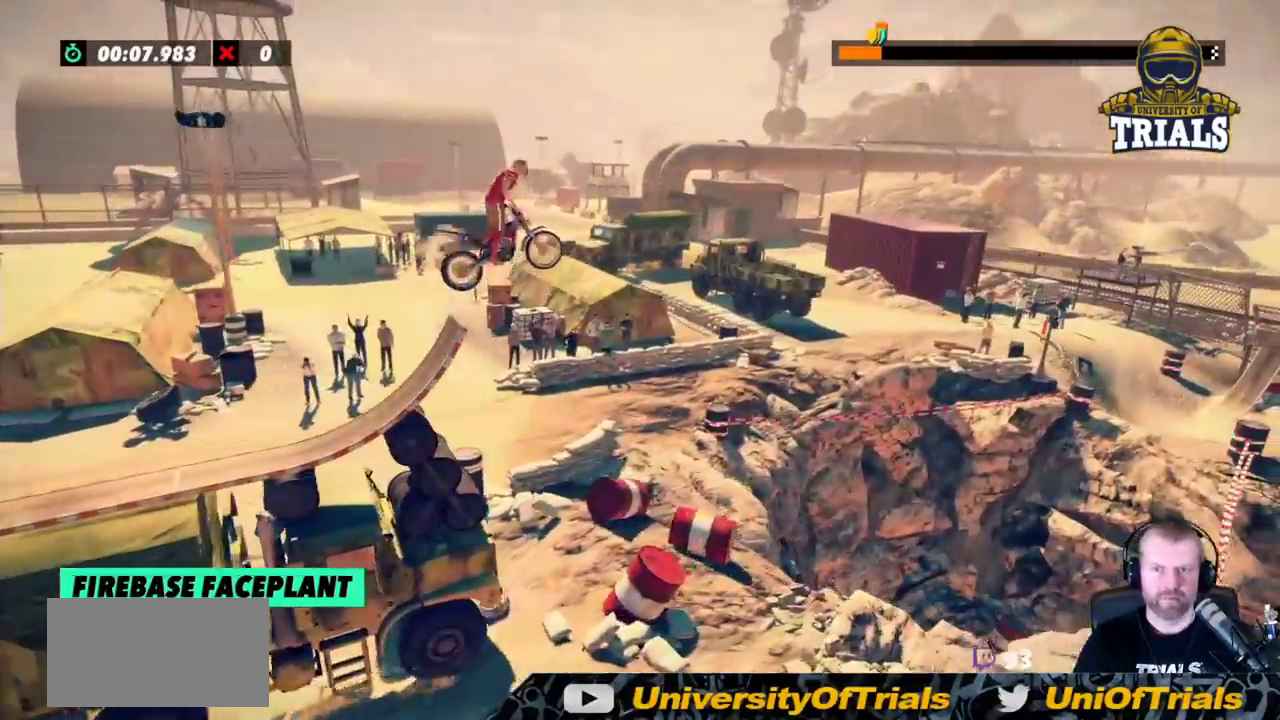
{"buttons": ["R2"], "left_stick": "right", "events": []}
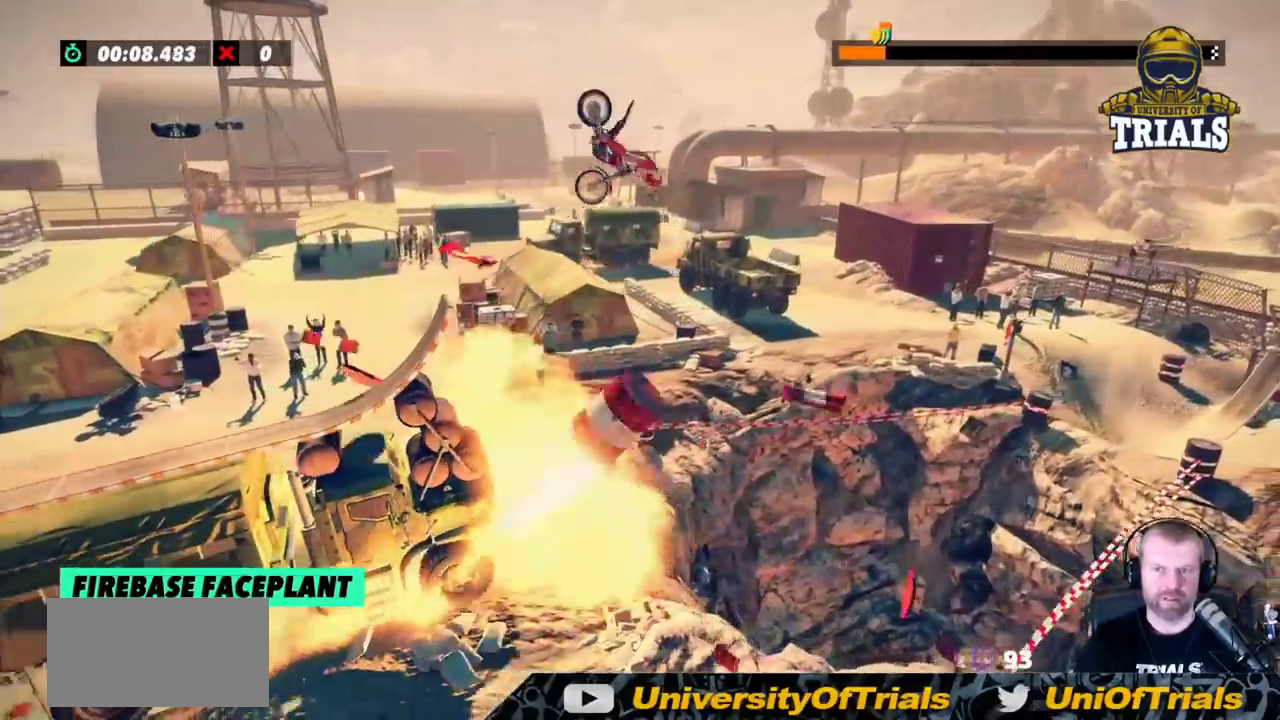
{"buttons": ["R2"], "left_stick": "center", "events": [[50, "left_stick", "center"], [117, "left_stick", "left"], [383, "left_stick", "center"]]}
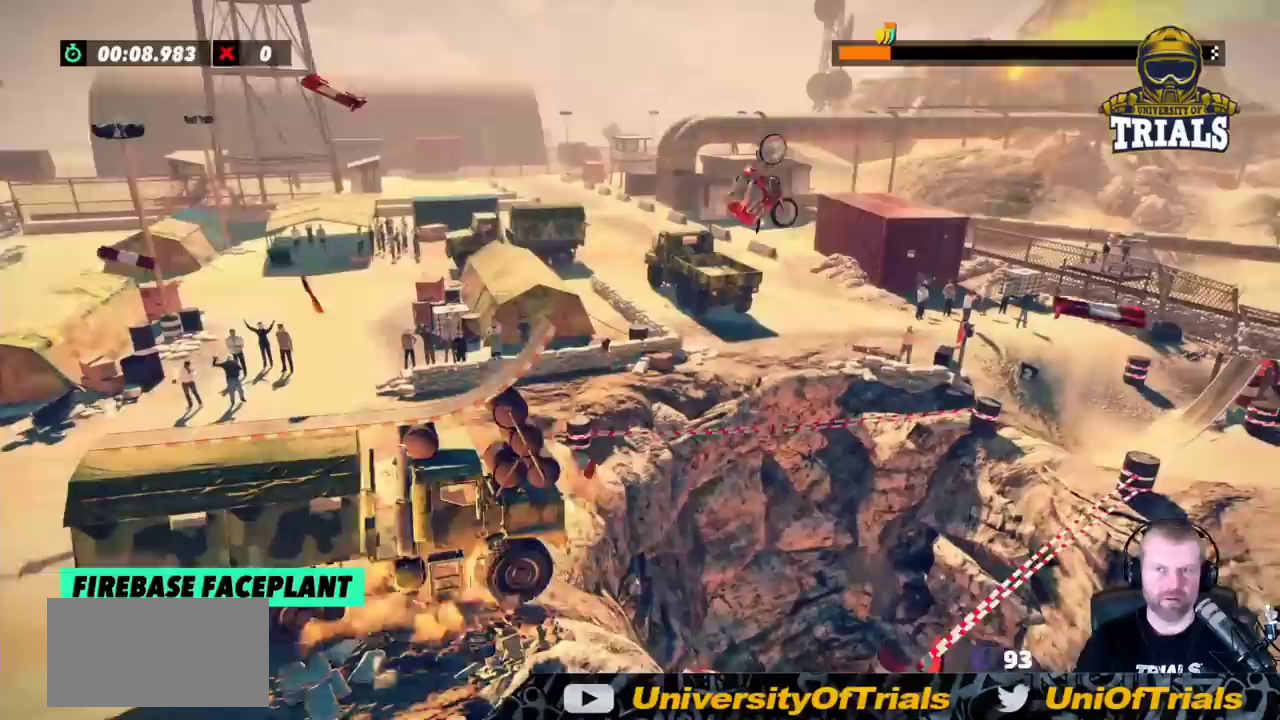
{"buttons": ["R2"], "left_stick": "center", "events": [[133, "left_stick", "left"], [350, "left_stick", "center"]]}
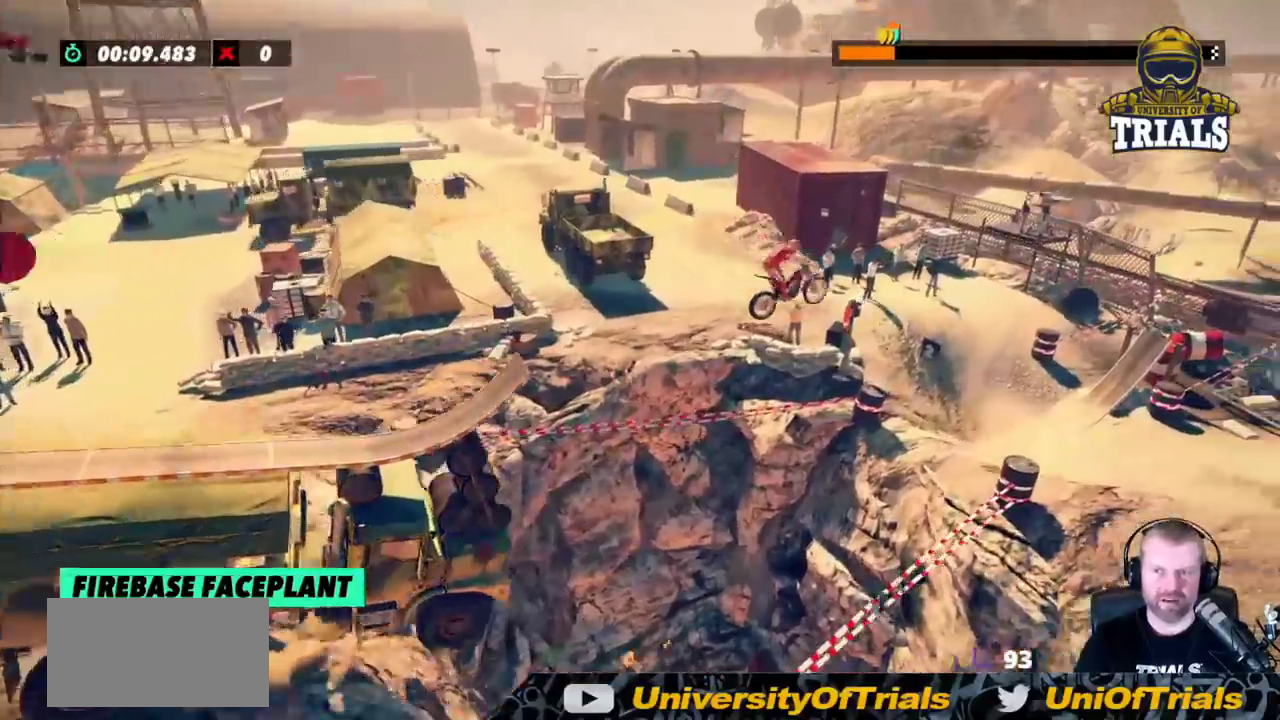
{"buttons": ["R2"], "left_stick": "left", "events": [[50, "left_stick", "left"], [267, "left_stick", "center"], [383, "left_stick", "left"]]}
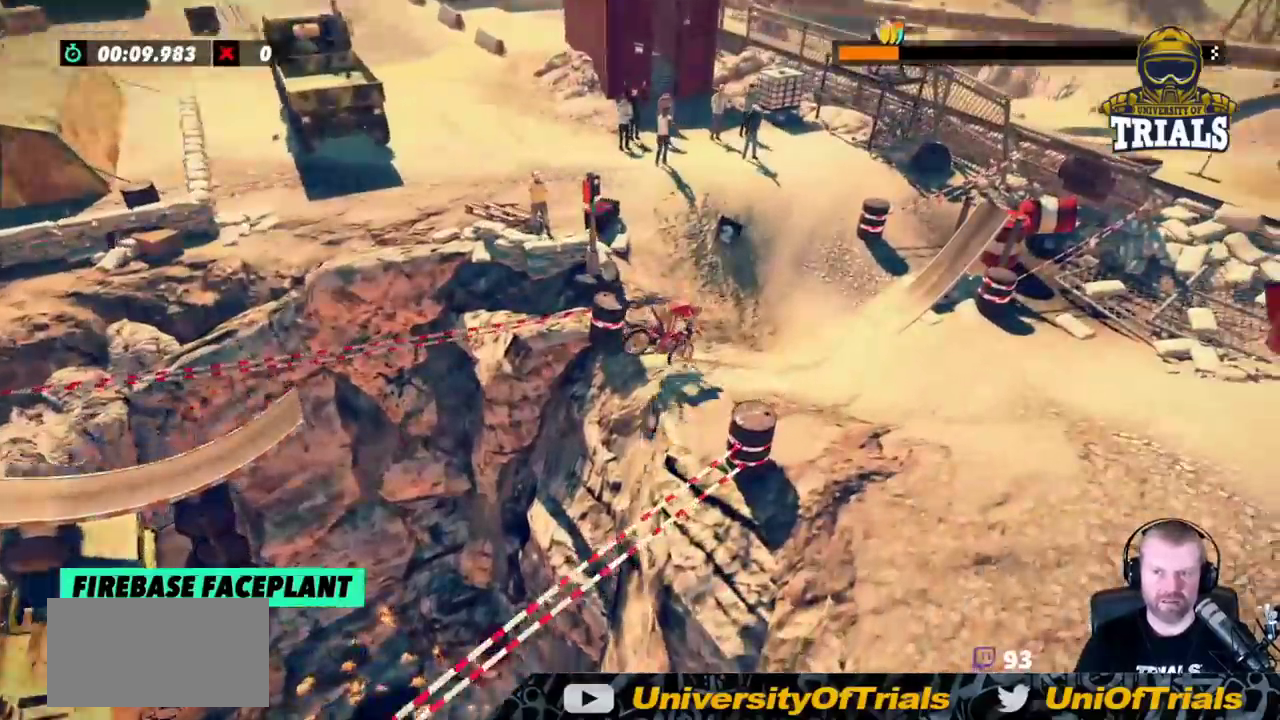
{"buttons": [], "left_stick": "left", "events": [[333, "R2", "up"]]}
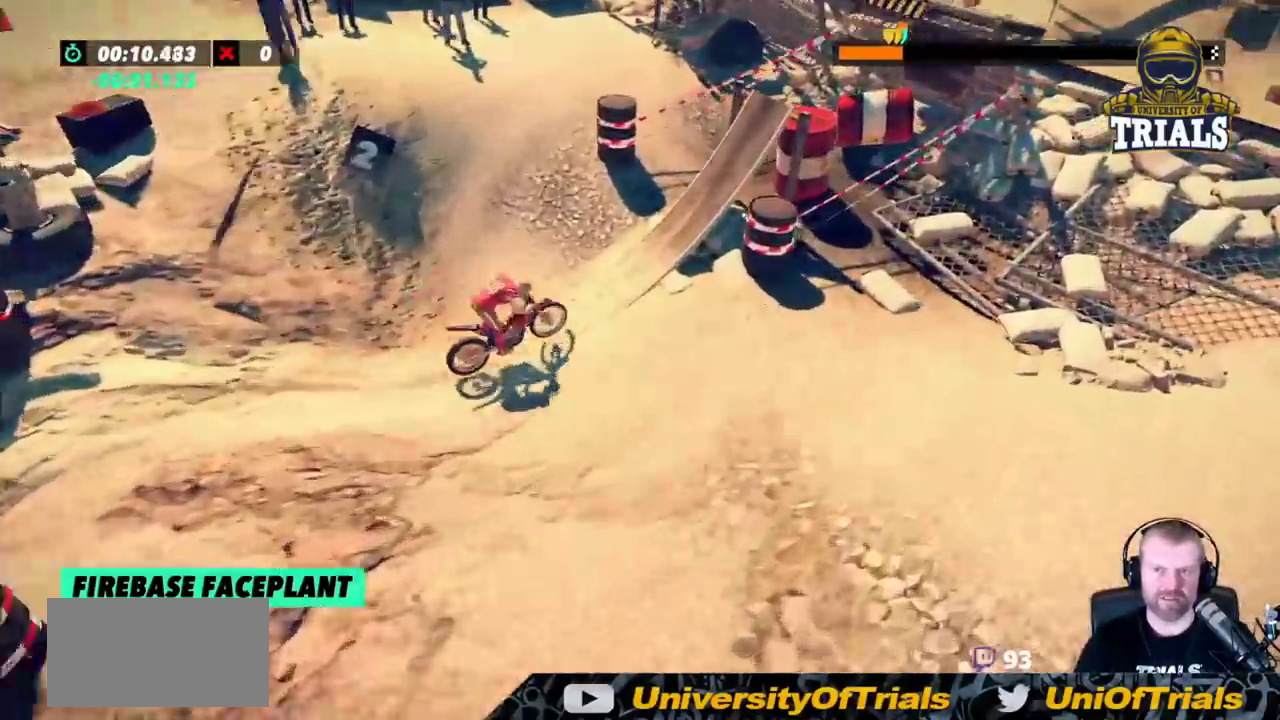
{"buttons": ["R2"], "left_stick": "right", "events": [[67, "left_stick", "right"], [233, "left_stick", "center"], [283, "R2", "down"], [367, "left_stick", "right"], [417, "R2", "up"], [483, "R2", "down"]]}
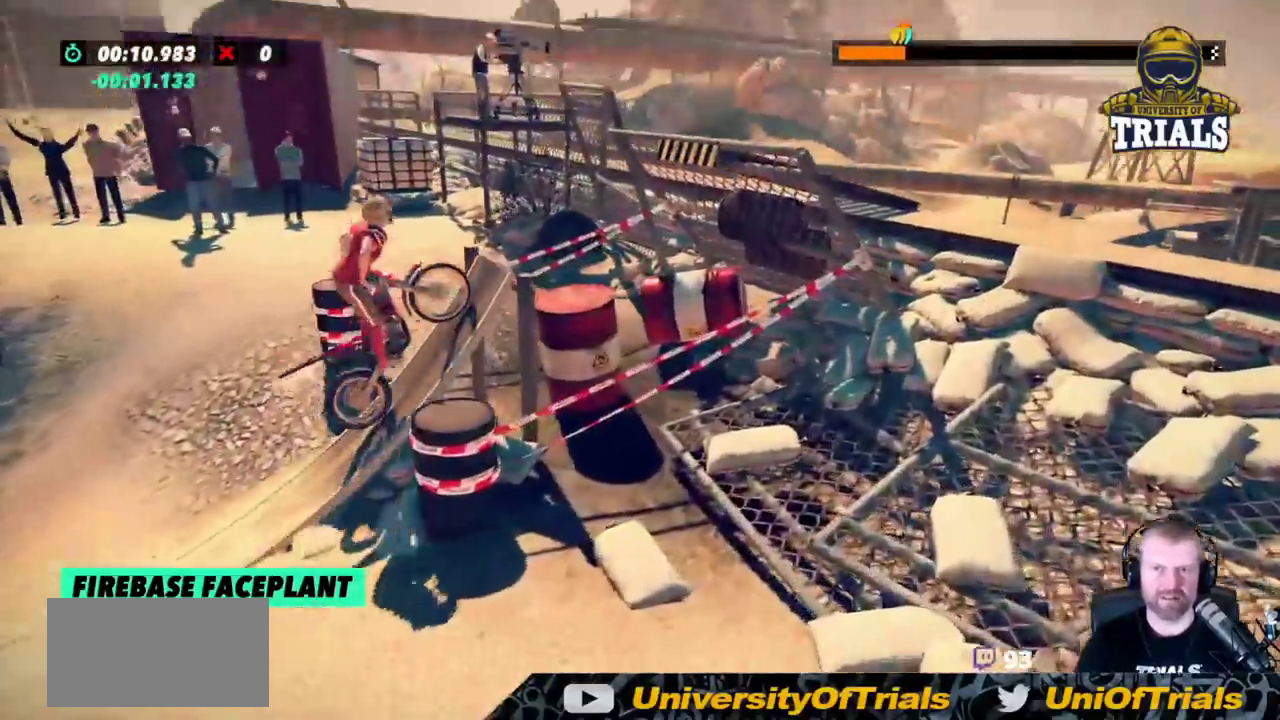
{"buttons": [], "left_stick": "right", "events": [[300, "R2", "up"]]}